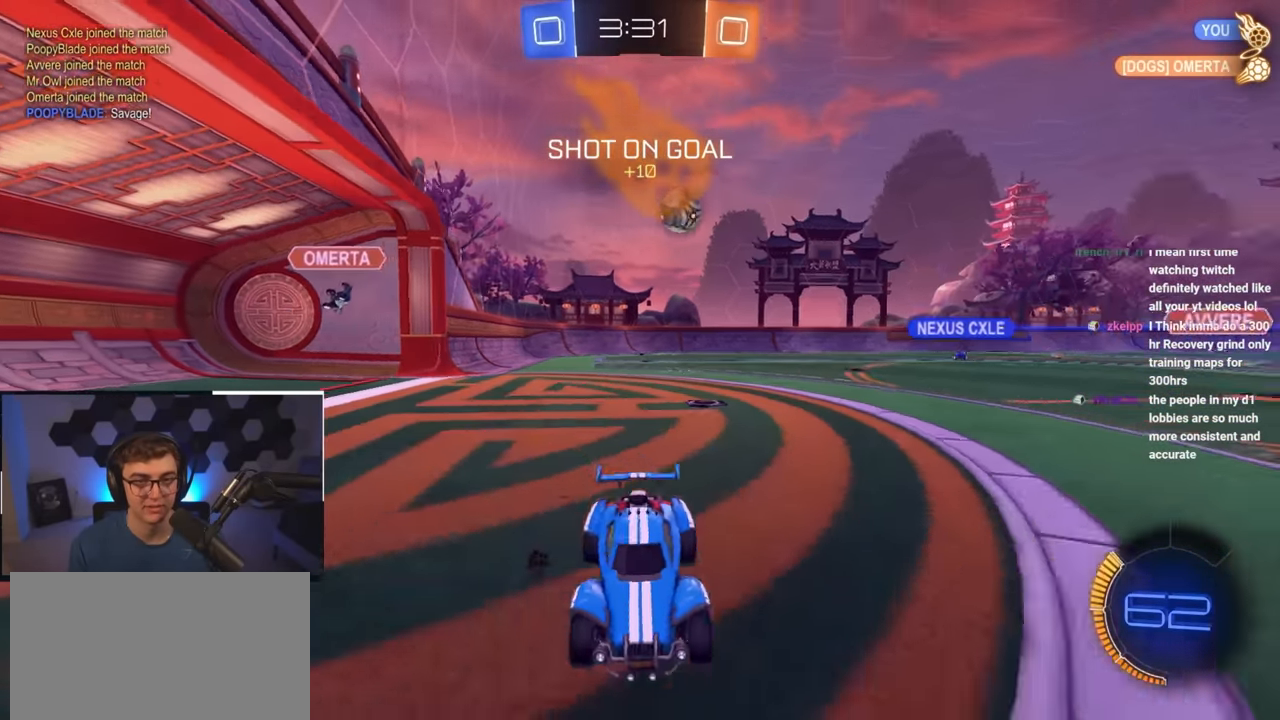
Gameplay with a controller (PlayStation layout); each line is a JSON object with the inputs held at the frame after it. "events" lists button and stick changes between this image and that frame as [ms after this image, input, new state], when the widget could be followed in between.
{"buttons": ["L2"], "left_stick": "up", "right_stick": "center", "events": [[83, "L2", "down"]]}
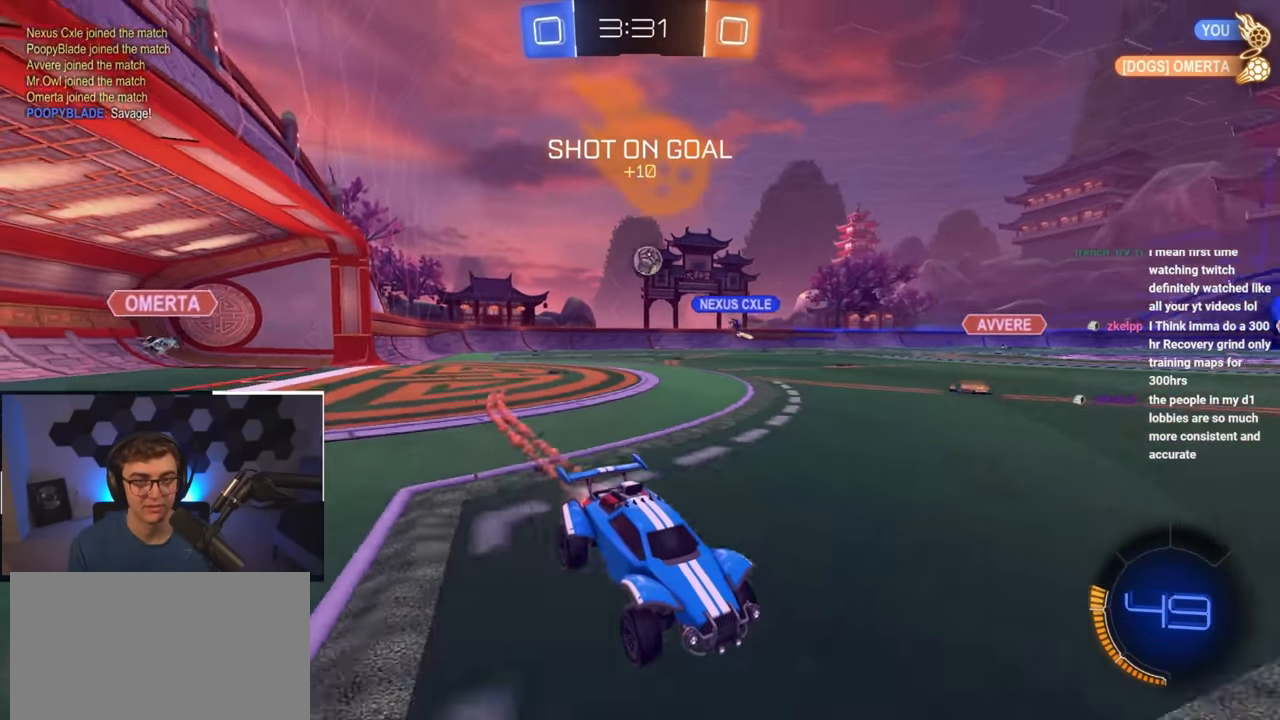
{"buttons": [], "left_stick": "up-left", "right_stick": "center", "events": [[367, "L2", "up"], [400, "left_stick", "up-left"]]}
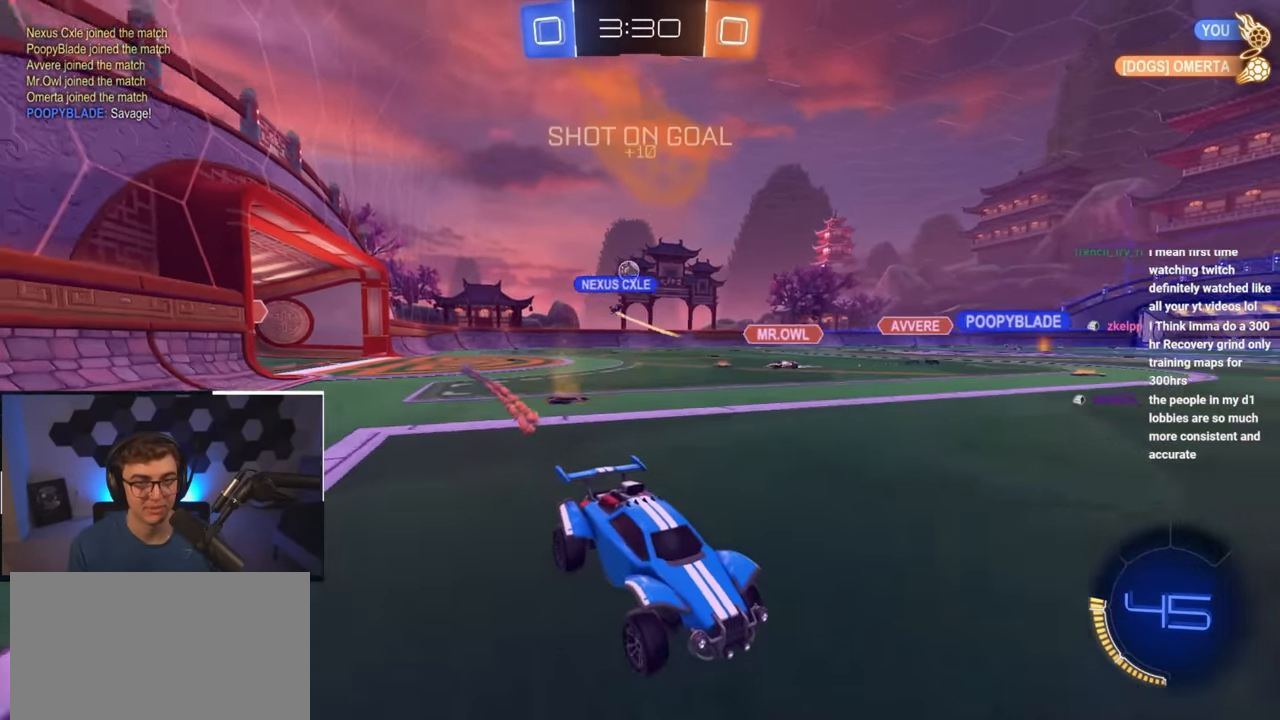
{"buttons": [], "left_stick": "center", "right_stick": "center", "events": [[50, "R1", "down"], [267, "R1", "up"], [283, "left_stick", "center"]]}
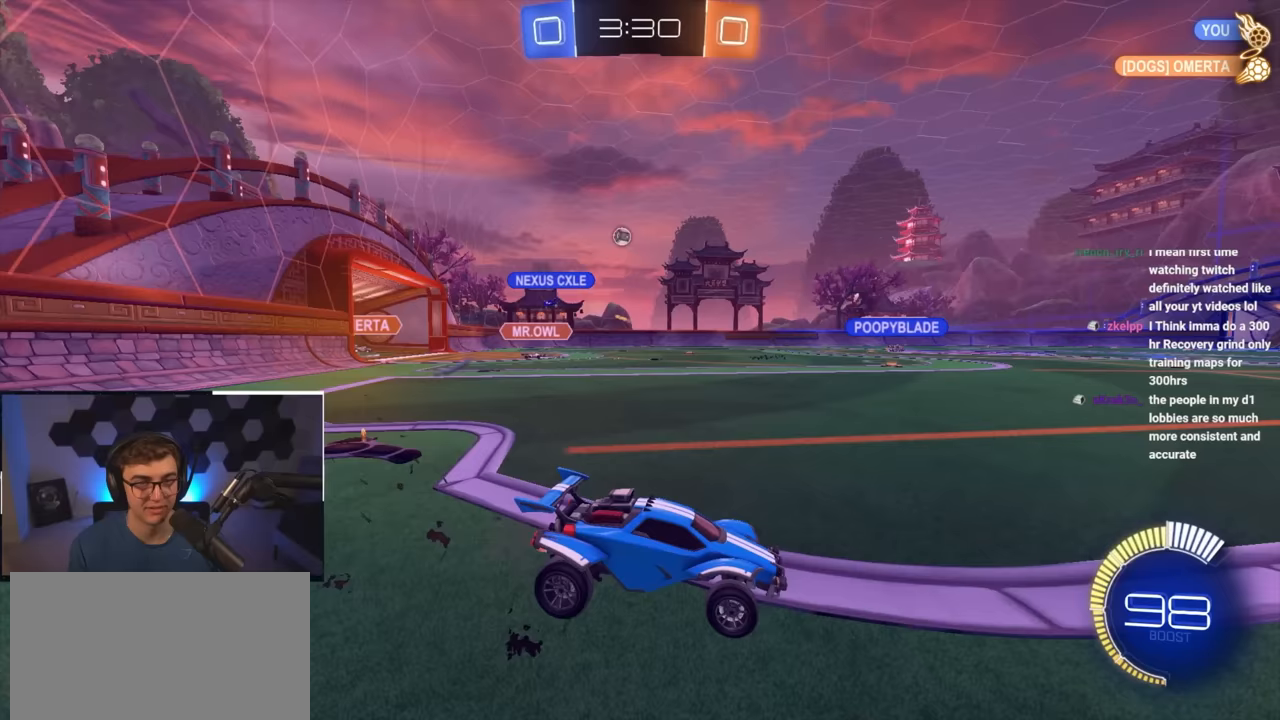
{"buttons": [], "left_stick": "up", "right_stick": "center", "events": [[50, "left_stick", "up"]]}
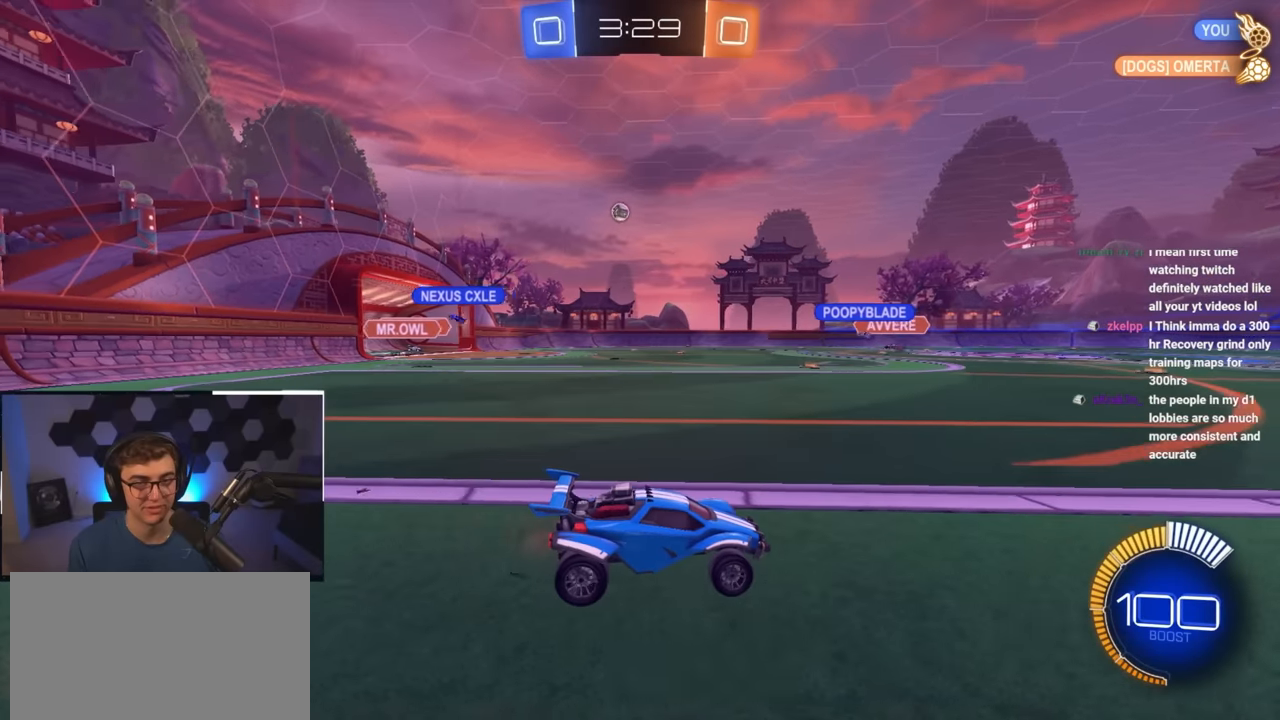
{"buttons": [], "left_stick": "up", "right_stick": "center", "events": [[267, "left_stick", "up-left"], [467, "left_stick", "up"]]}
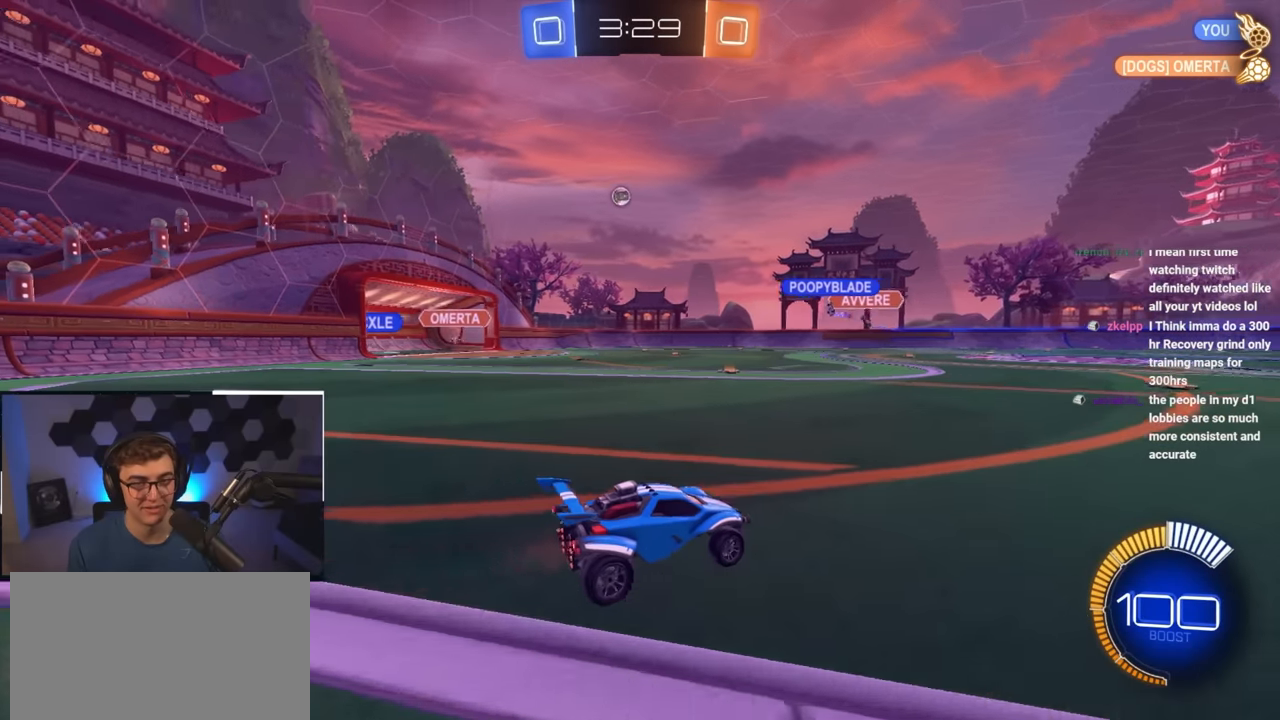
{"buttons": [], "left_stick": "up", "right_stick": "center", "events": []}
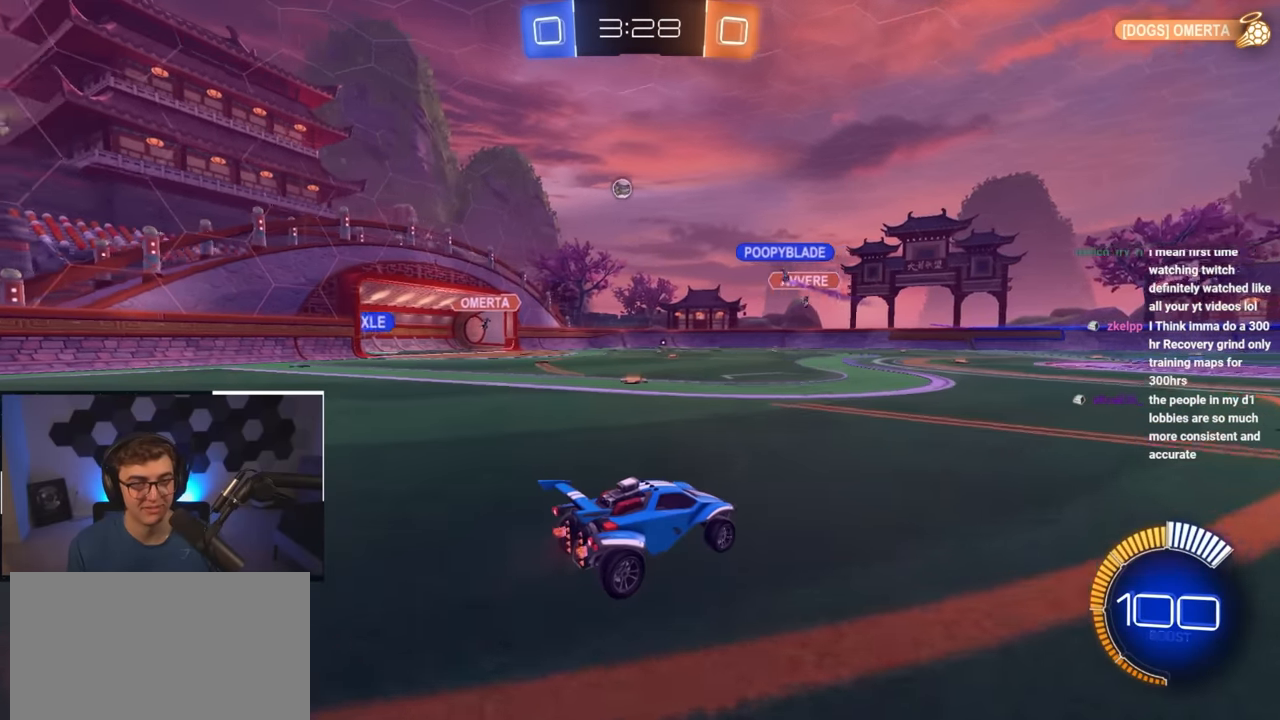
{"buttons": [], "left_stick": "up", "right_stick": "center", "events": []}
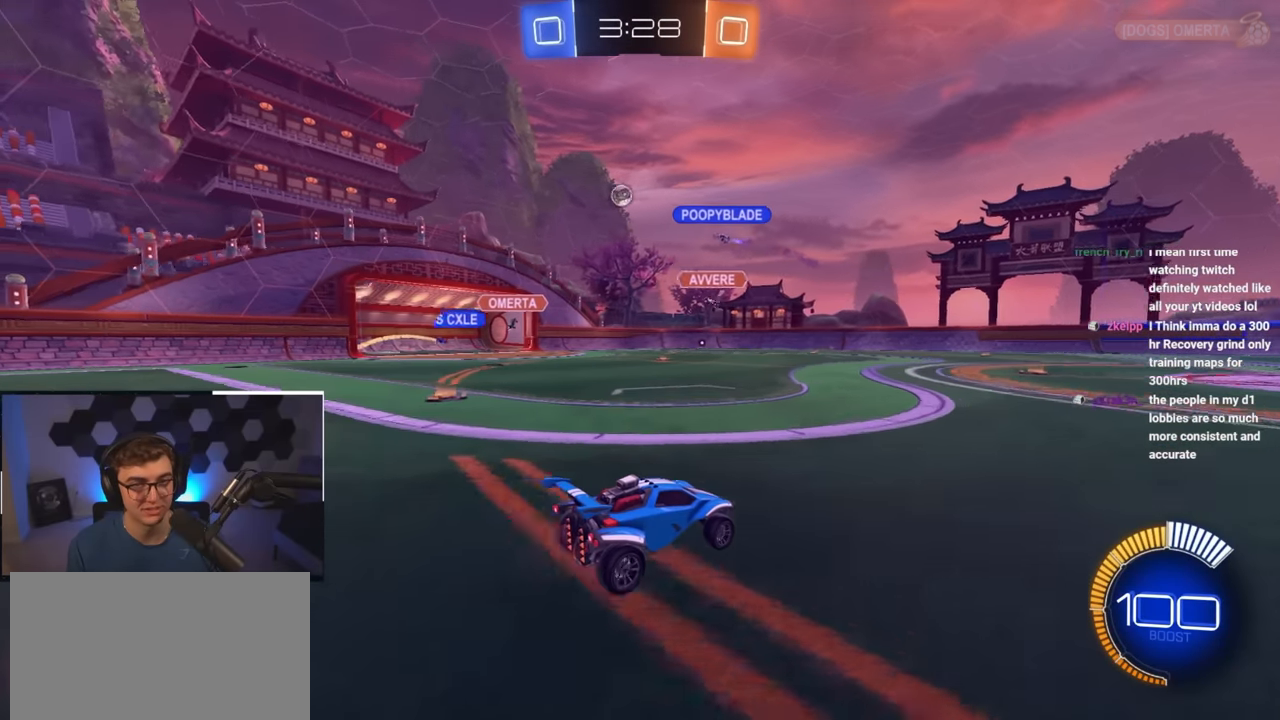
{"buttons": [], "left_stick": "up-left", "right_stick": "center", "events": [[267, "left_stick", "up-left"]]}
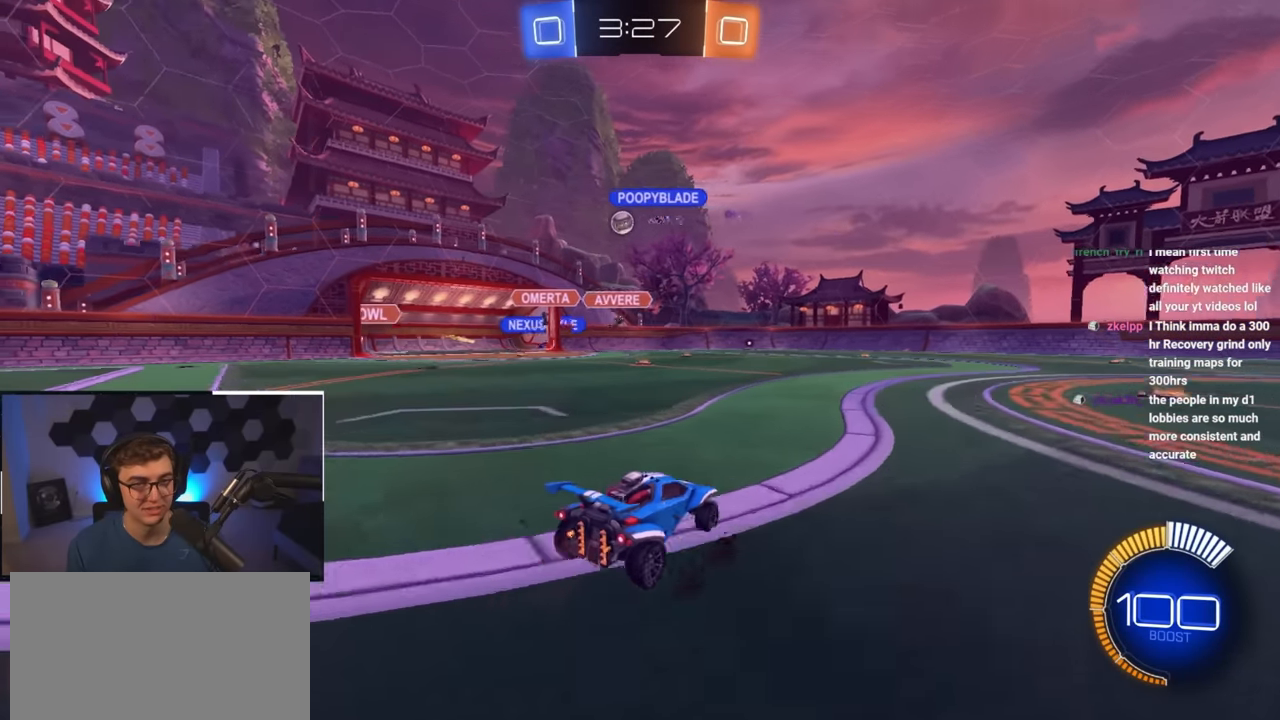
{"buttons": [], "left_stick": "down", "right_stick": "center", "events": [[150, "left_stick", "center"], [500, "left_stick", "down"]]}
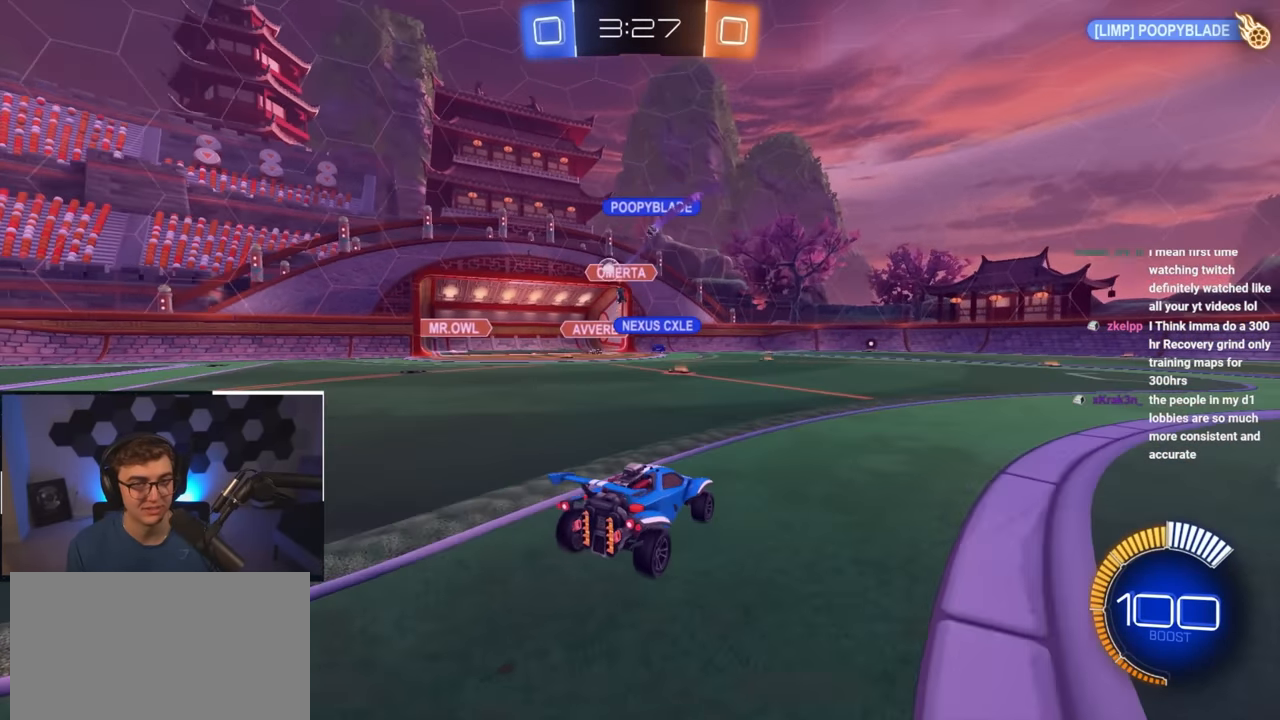
{"buttons": [], "left_stick": "up-left", "right_stick": "center", "events": [[233, "left_stick", "center"], [317, "left_stick", "up-left"]]}
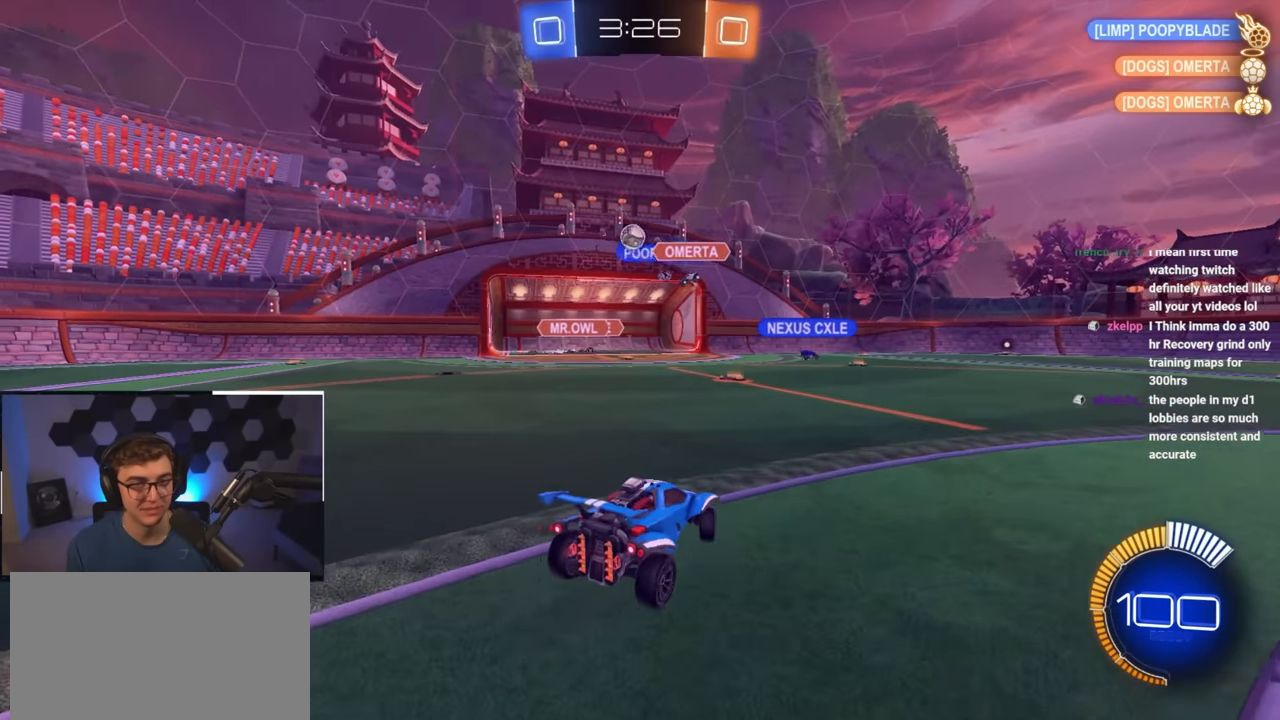
{"buttons": [], "left_stick": "up-left", "right_stick": "center", "events": [[50, "left_stick", "center"], [150, "left_stick", "up-left"]]}
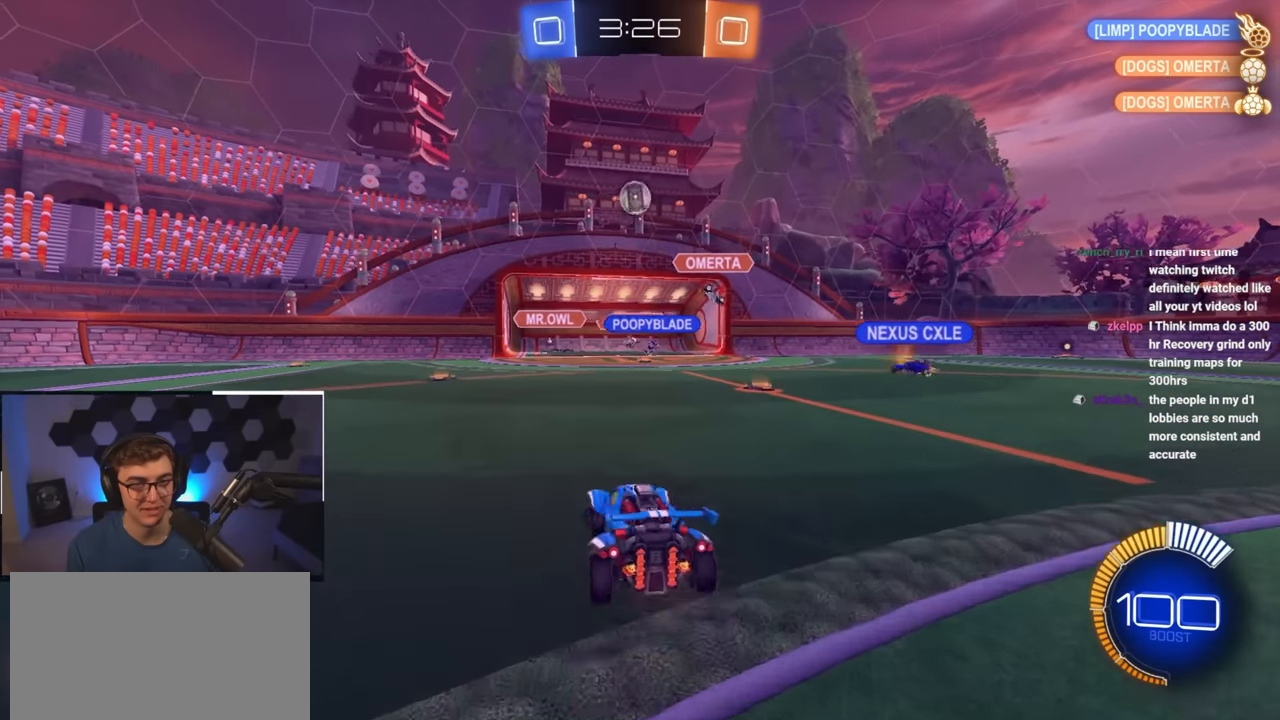
{"buttons": ["L2"], "left_stick": "down-right", "right_stick": "center", "events": [[50, "CROSS", "down"], [133, "left_stick", "down"], [300, "CROSS", "up"], [300, "left_stick", "center"], [350, "L2", "down"], [450, "L2", "up"], [467, "left_stick", "down-right"], [500, "L2", "down"]]}
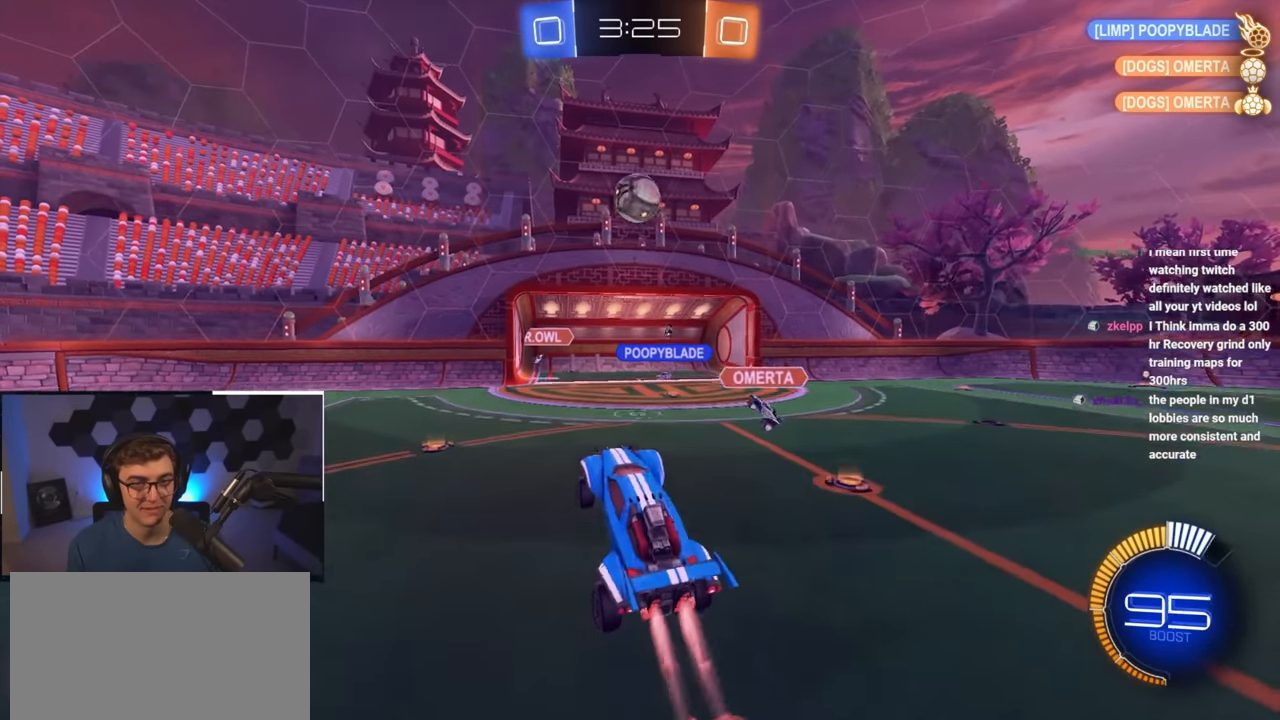
{"buttons": ["L2"], "left_stick": "up", "right_stick": "center", "events": [[50, "left_stick", "center"], [250, "left_stick", "left"], [317, "left_stick", "center"], [467, "left_stick", "up"]]}
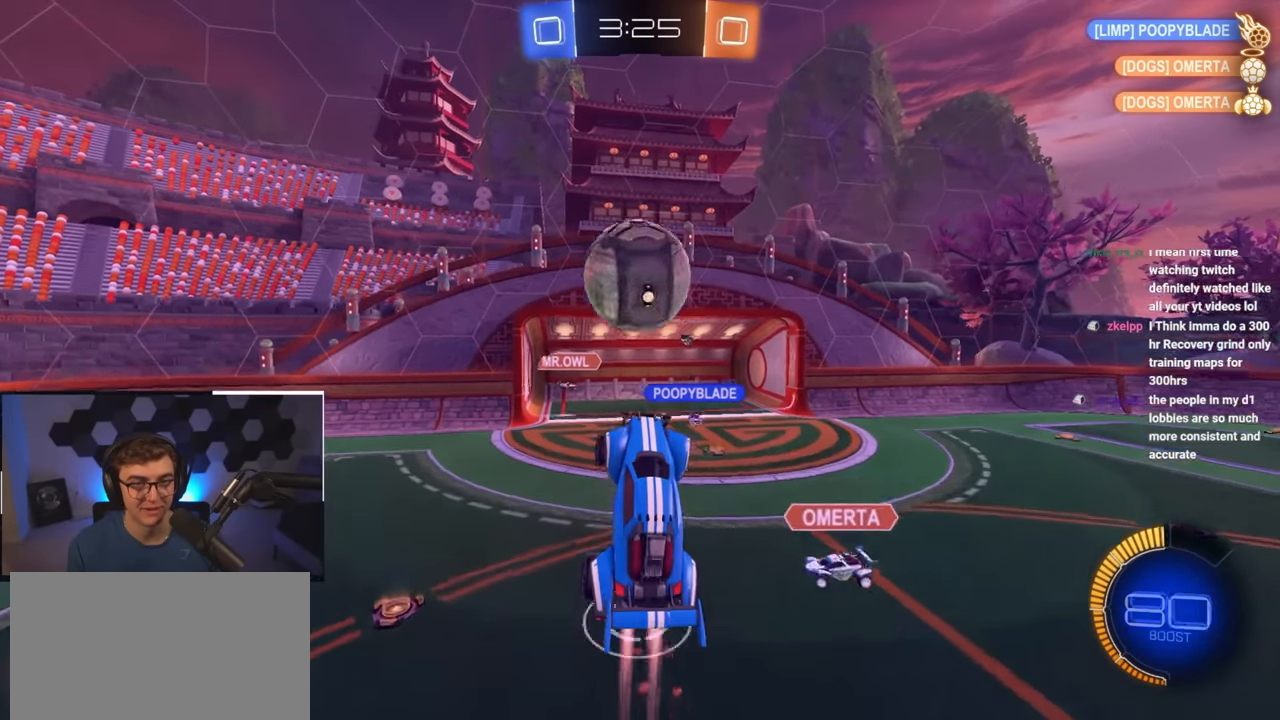
{"buttons": [], "left_stick": "down", "right_stick": "center", "events": [[17, "L2", "up"], [83, "CROSS", "down"], [117, "L2", "down"], [183, "CROSS", "up"], [183, "L2", "up"], [233, "left_stick", "down"], [300, "L2", "down"], [500, "L2", "up"]]}
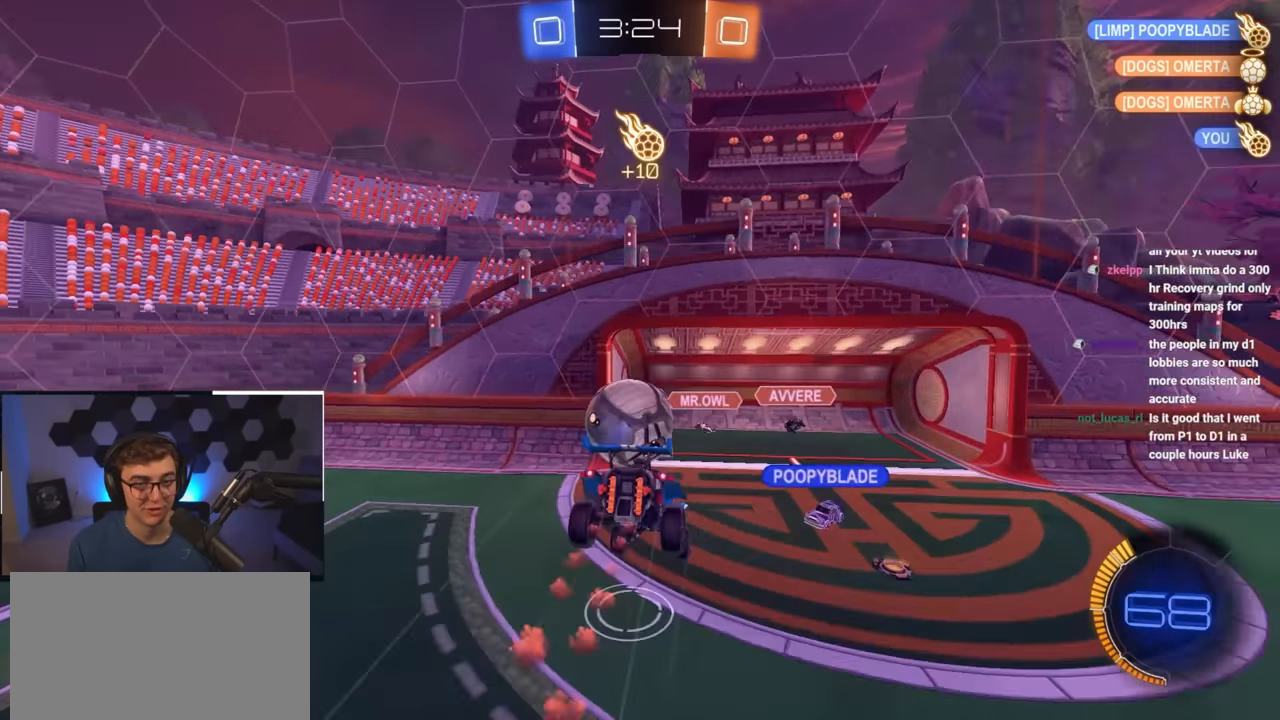
{"buttons": [], "left_stick": "center", "right_stick": "center", "events": [[233, "left_stick", "down-right"], [483, "left_stick", "center"]]}
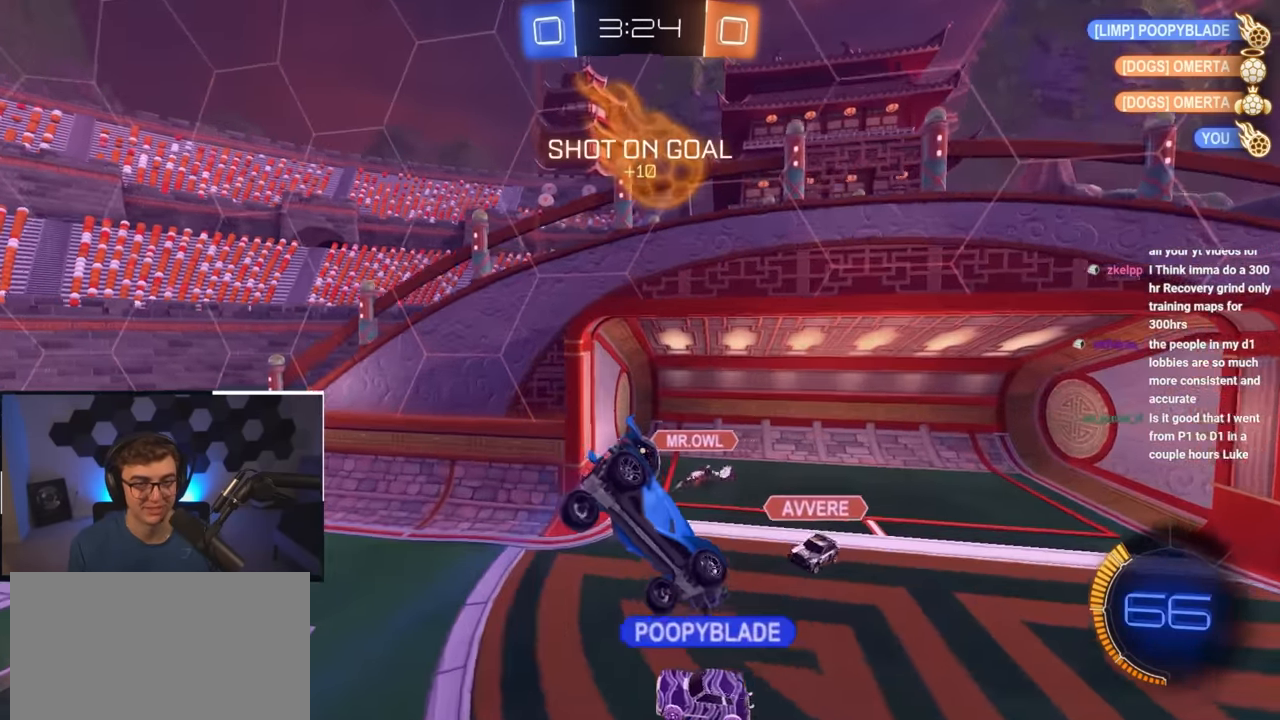
{"buttons": [], "left_stick": "center", "right_stick": "center", "events": [[250, "TRIANGLE", "down"], [400, "TRIANGLE", "up"]]}
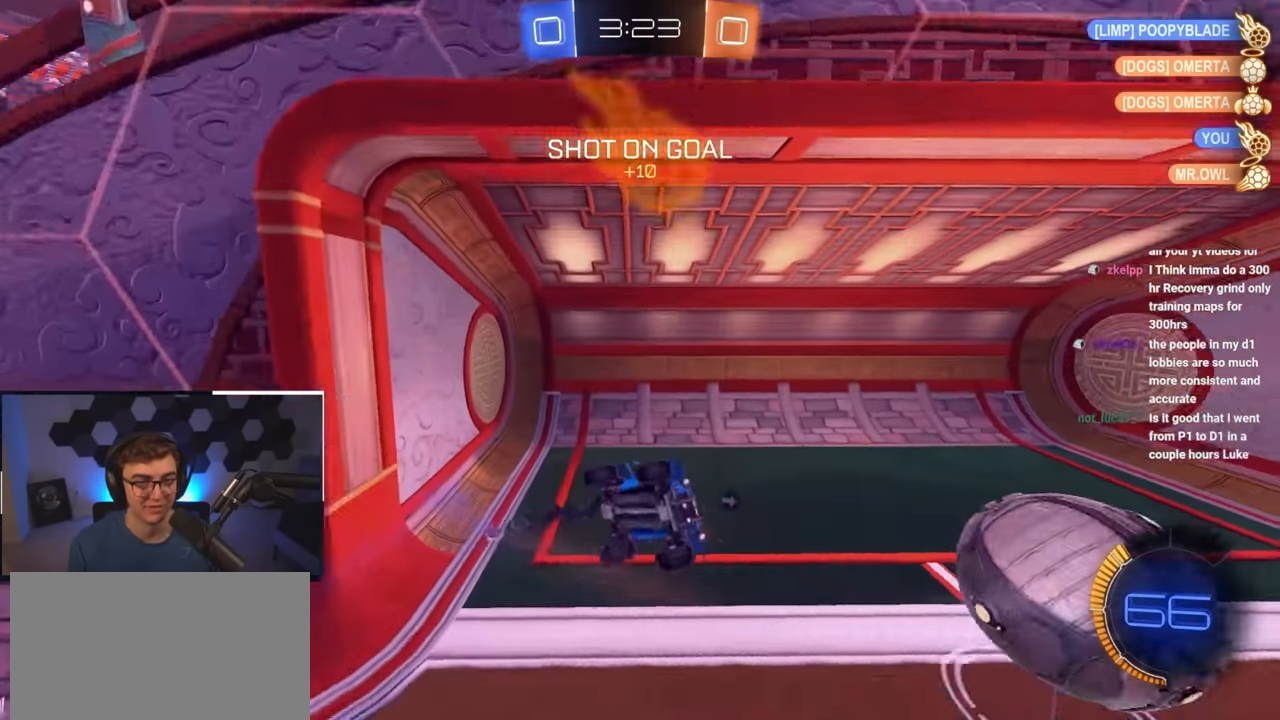
{"buttons": [], "left_stick": "center", "right_stick": "center", "events": [[150, "TRIANGLE", "down"], [183, "left_stick", "down-left"], [250, "left_stick", "center"], [283, "TRIANGLE", "up"]]}
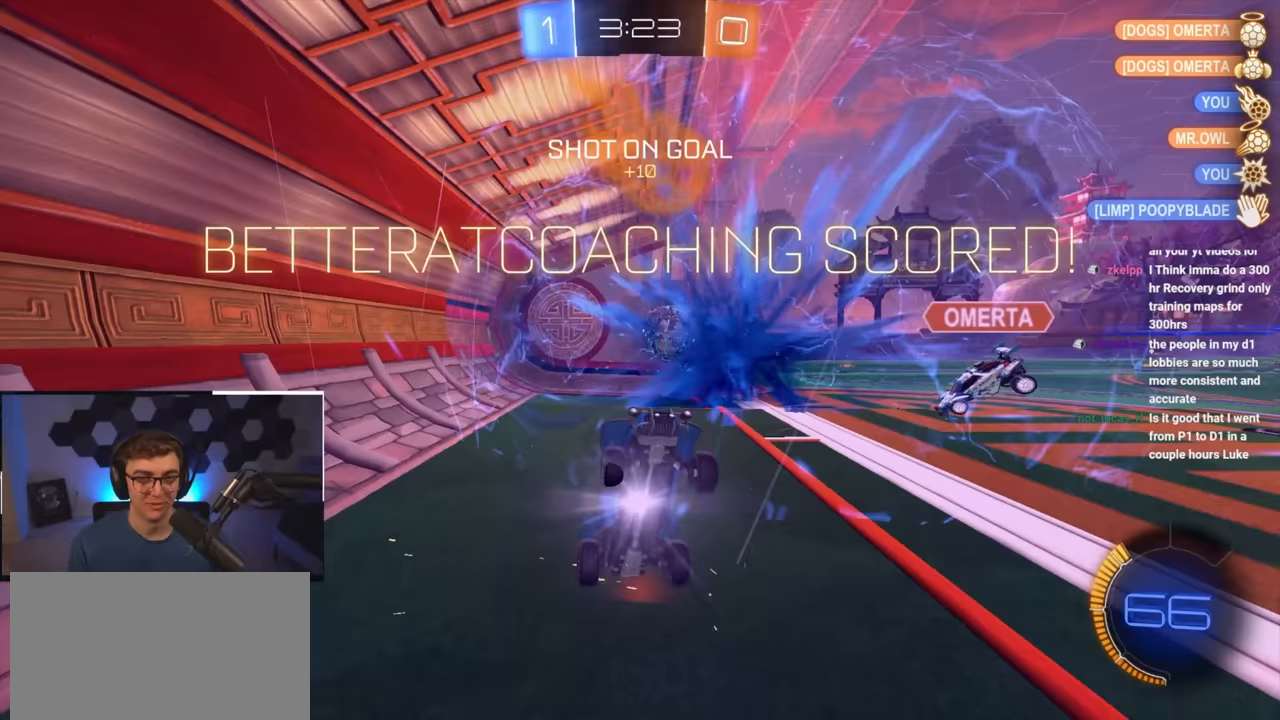
{"buttons": [], "left_stick": "center", "right_stick": "center", "events": [[200, "TRIANGLE", "down"], [200, "left_stick", "up"], [317, "TRIANGLE", "up"], [450, "left_stick", "center"]]}